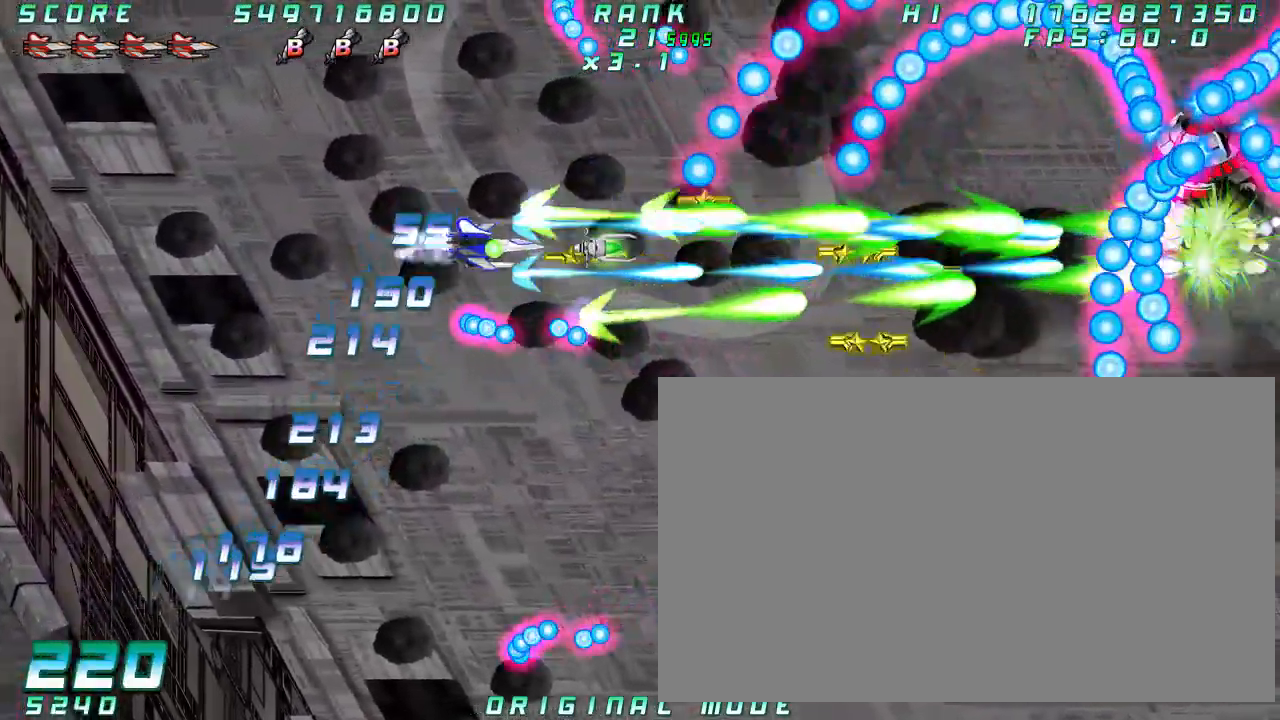
Gameplay with a controller (arcade stick); each line is a JSON object with the inputs held at the frame after it (dt_ms = milliseconds from this image to that frame). "button_events" lists button changes between this image and that frame as [ms after this image, input, new state], when the widget could be followed in between (sticks are given only as held states). Not read: L3 R3 other_buttons.
{"dt_ms": 500, "buttons": [], "left_stick": "right", "button_events": []}
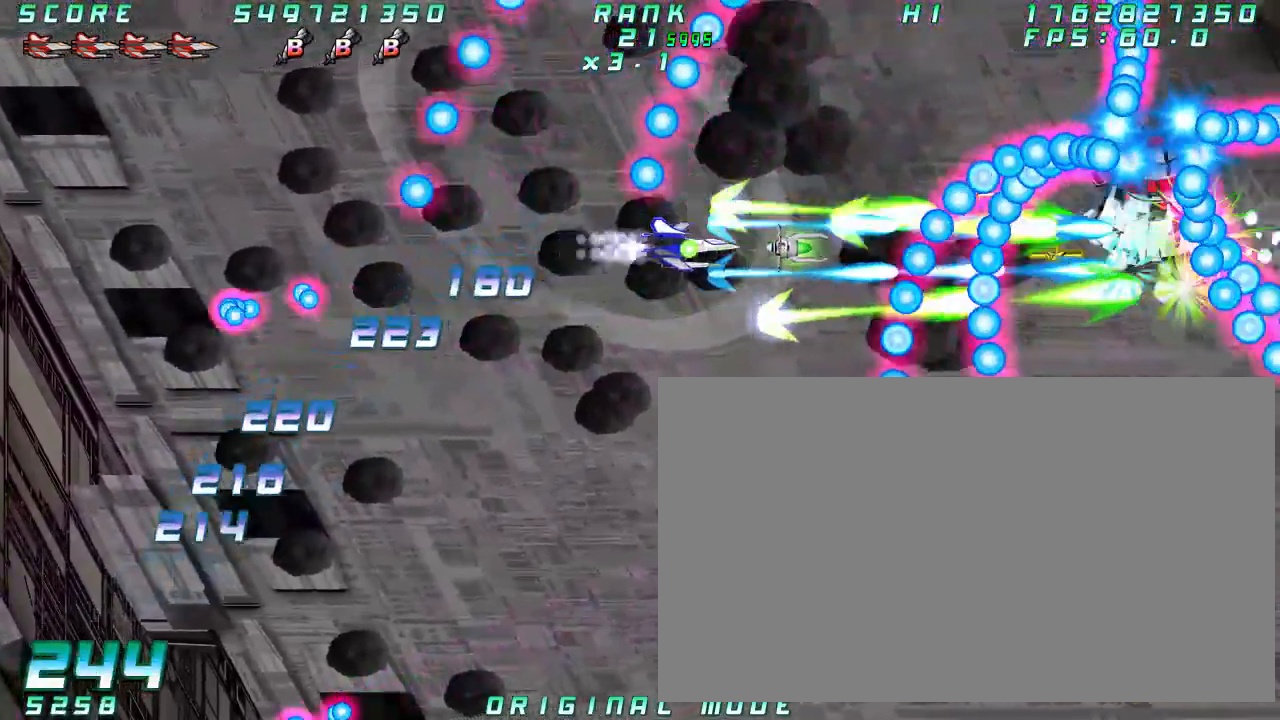
{"dt_ms": 1000, "buttons": [], "left_stick": "left"}
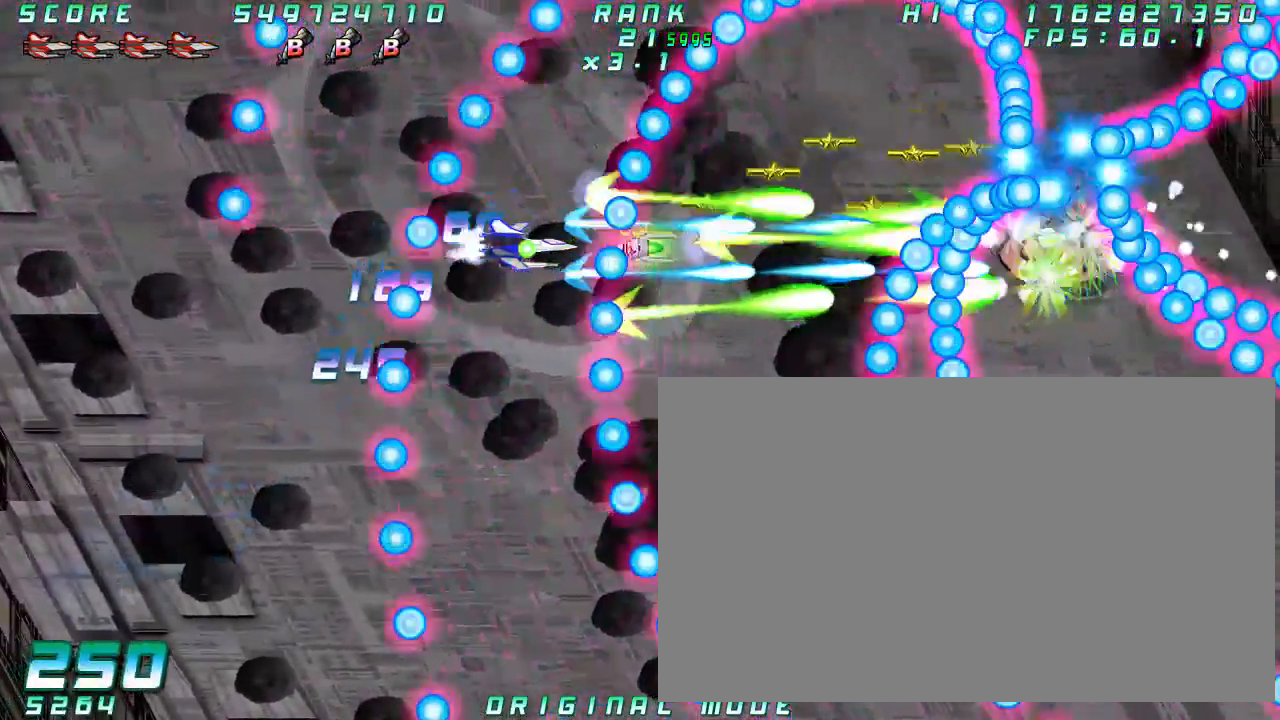
{"dt_ms": 500, "buttons": [], "left_stick": "left"}
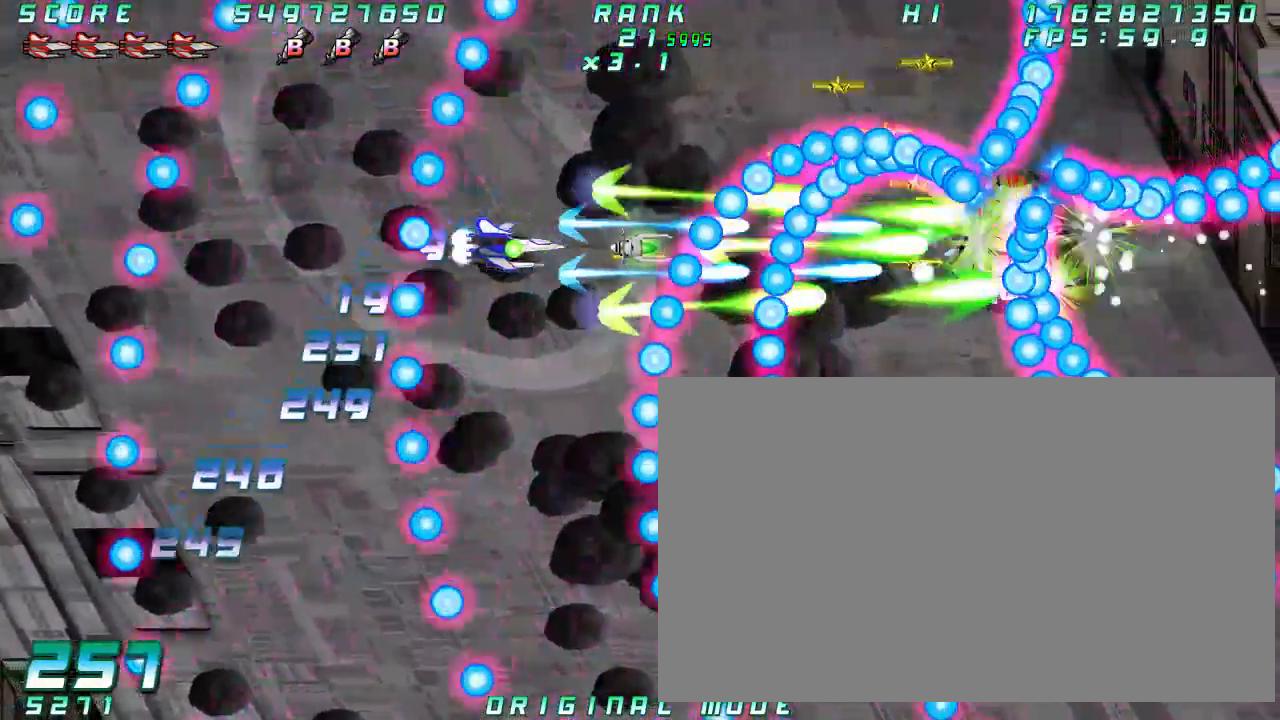
{"dt_ms": 500, "buttons": [], "left_stick": "right"}
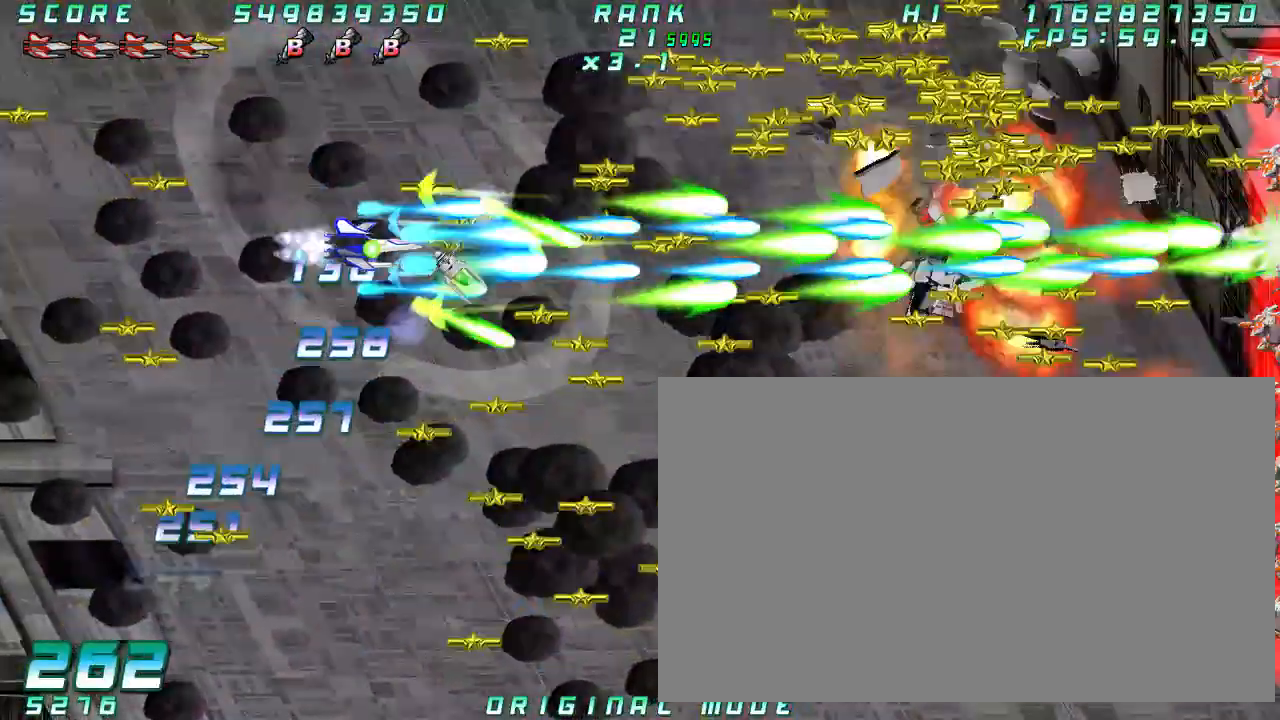
{"dt_ms": 500, "buttons": [], "left_stick": "right", "button_events": []}
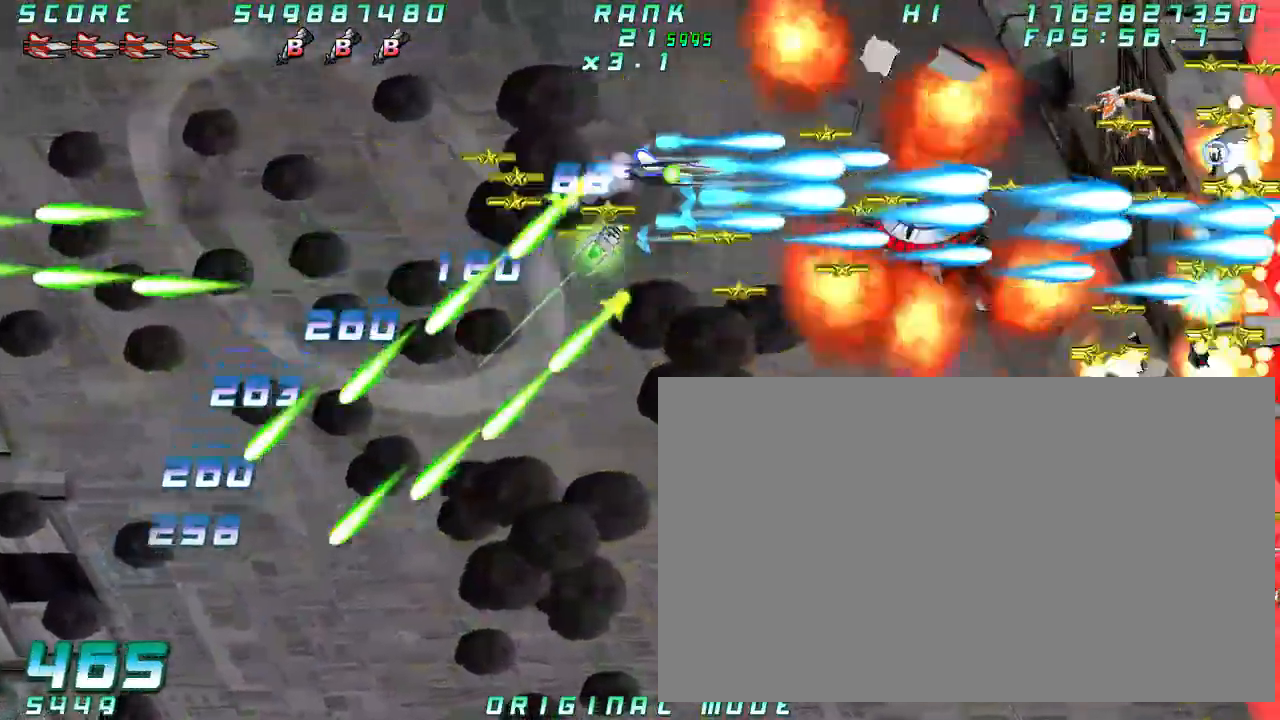
{"dt_ms": 500, "buttons": [], "left_stick": "down"}
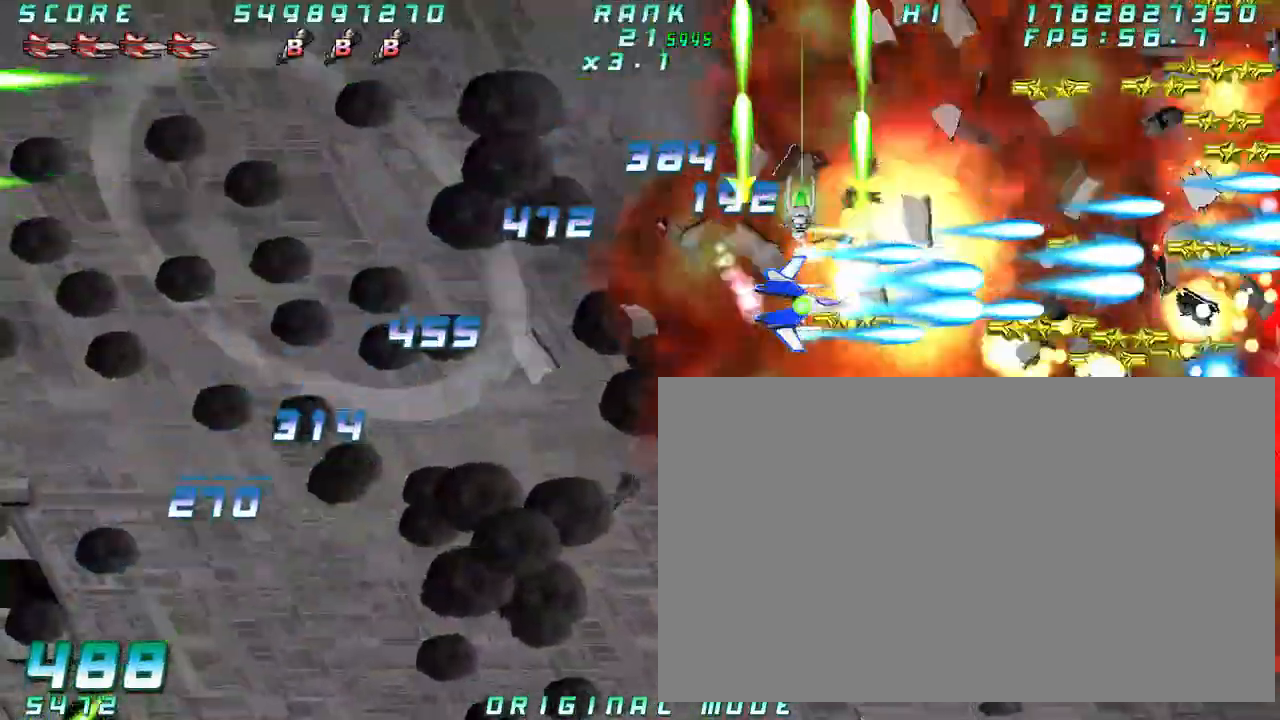
{"dt_ms": 1000, "buttons": [], "left_stick": "left"}
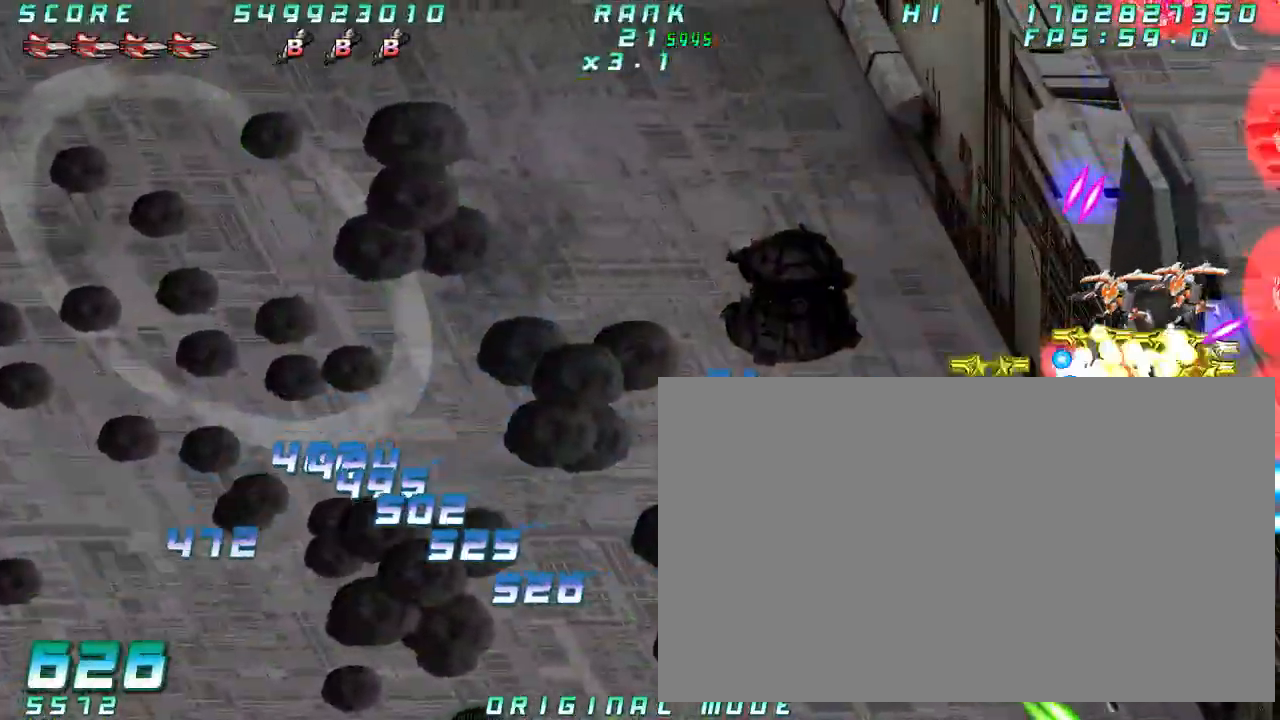
{"dt_ms": 1000, "buttons": [], "left_stick": "center", "button_events": []}
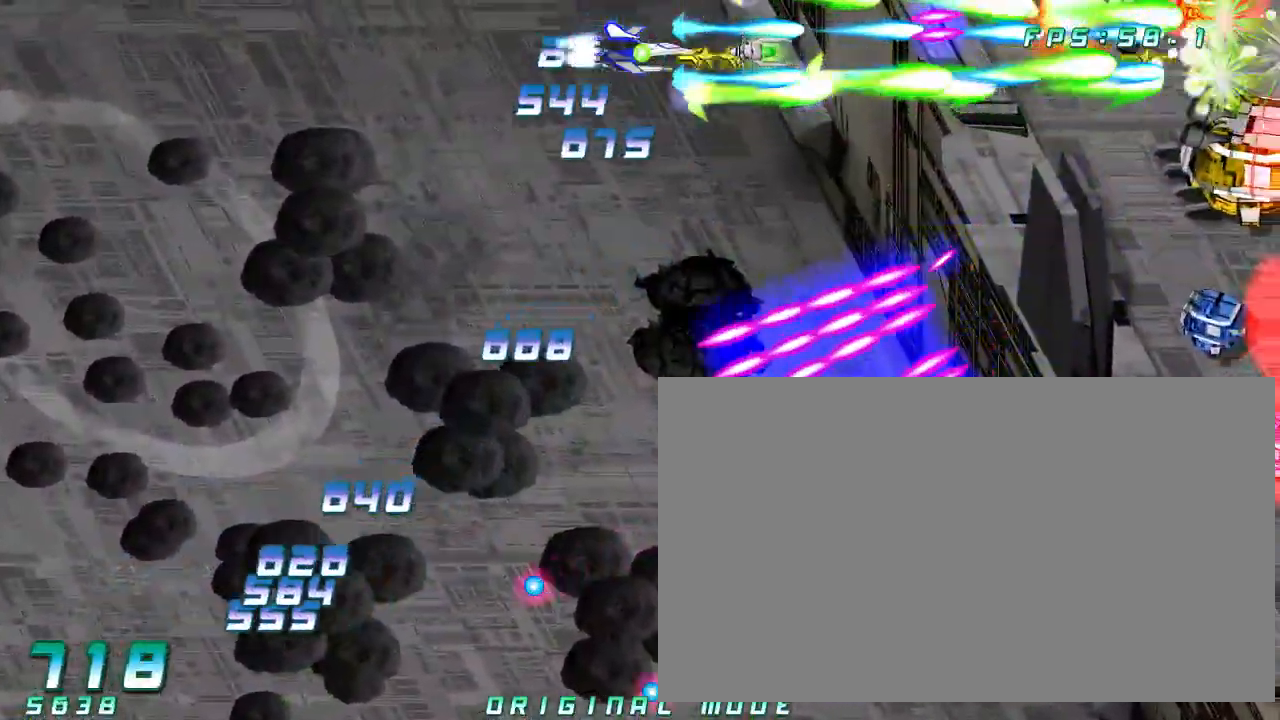
{"dt_ms": 500, "buttons": [], "left_stick": "center", "button_events": []}
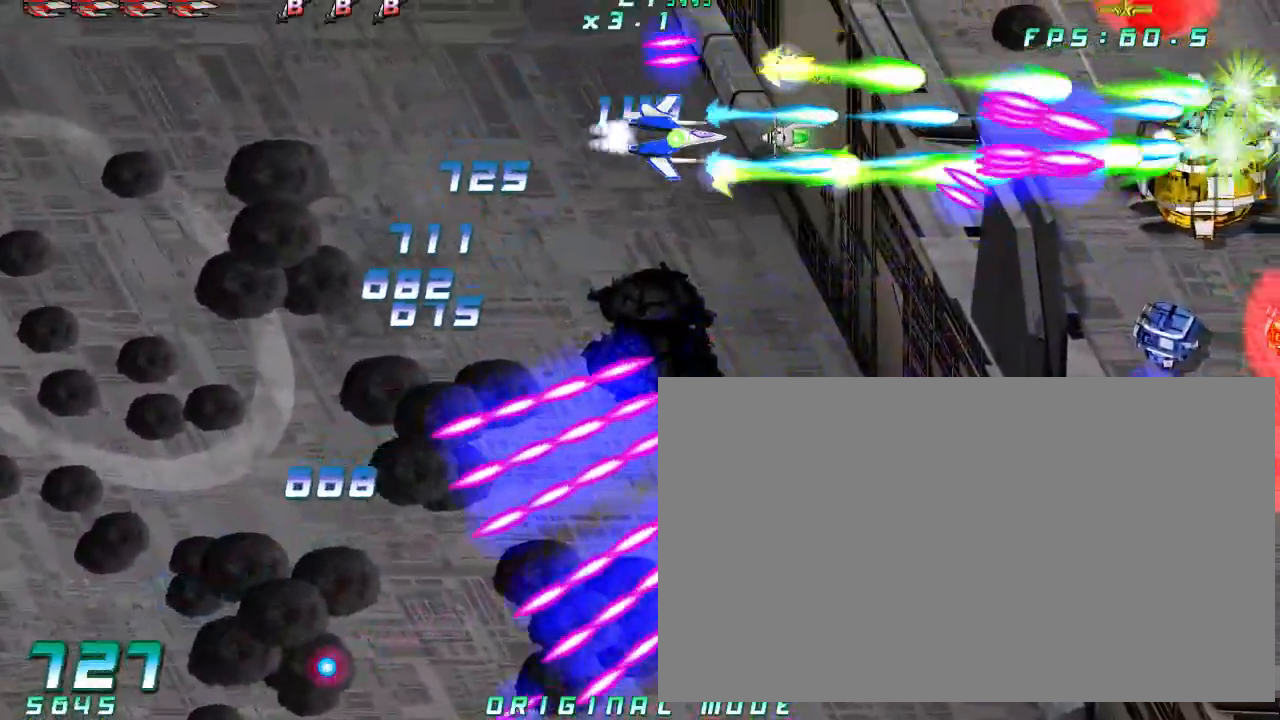
{"dt_ms": 500, "buttons": [], "left_stick": "down"}